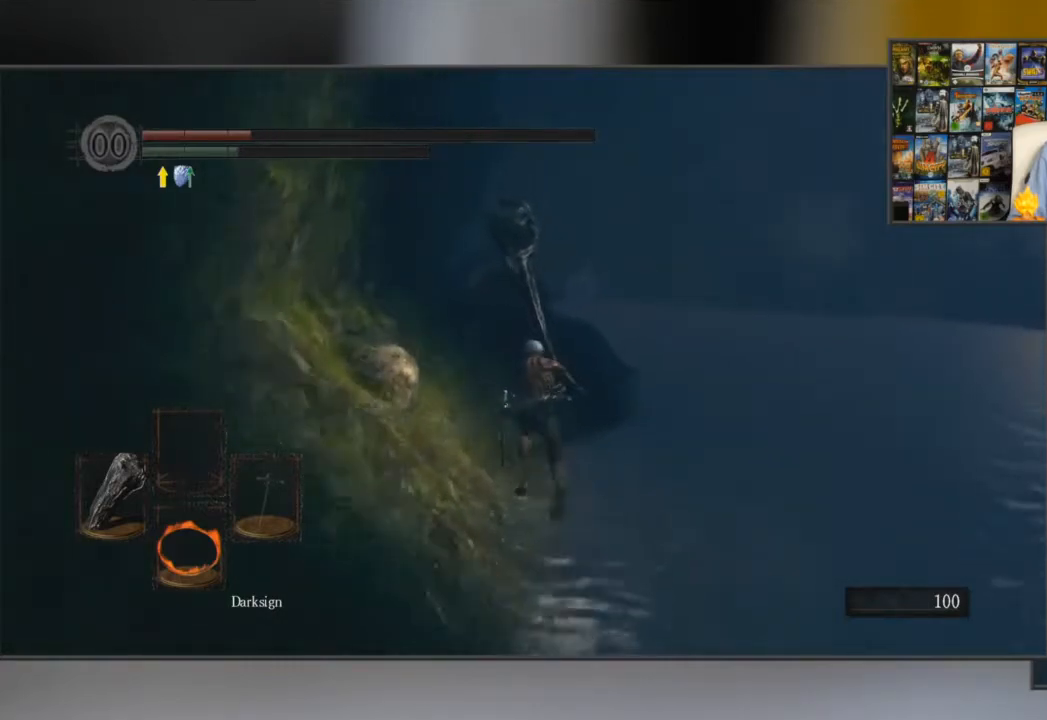
Gameplay with a controller (Xbox layout); each line is a JSON object with the inputs held at the frame after it. "events" lists button and stick changes between this image and that frame as [ms after this image, input, new state], when the widget could be followed in between.
{"buttons": ["B"], "left_stick": "up", "right_stick": "center", "events": []}
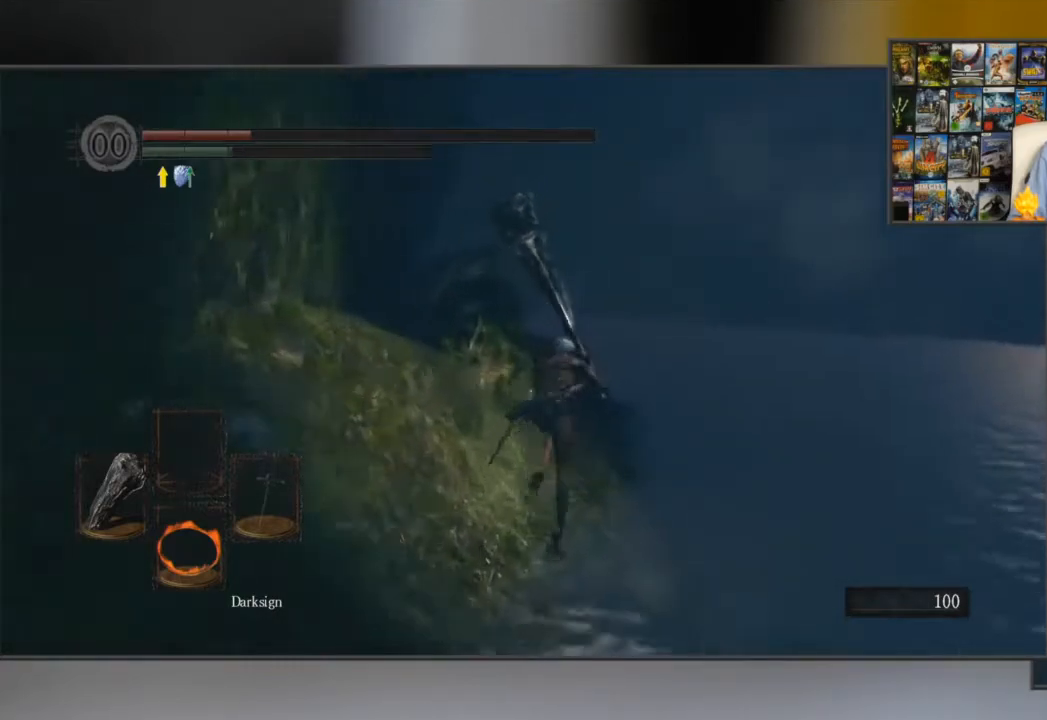
{"buttons": ["B"], "left_stick": "up", "right_stick": "center", "events": [[100, "right_stick", "down-left"], [300, "right_stick", "center"]]}
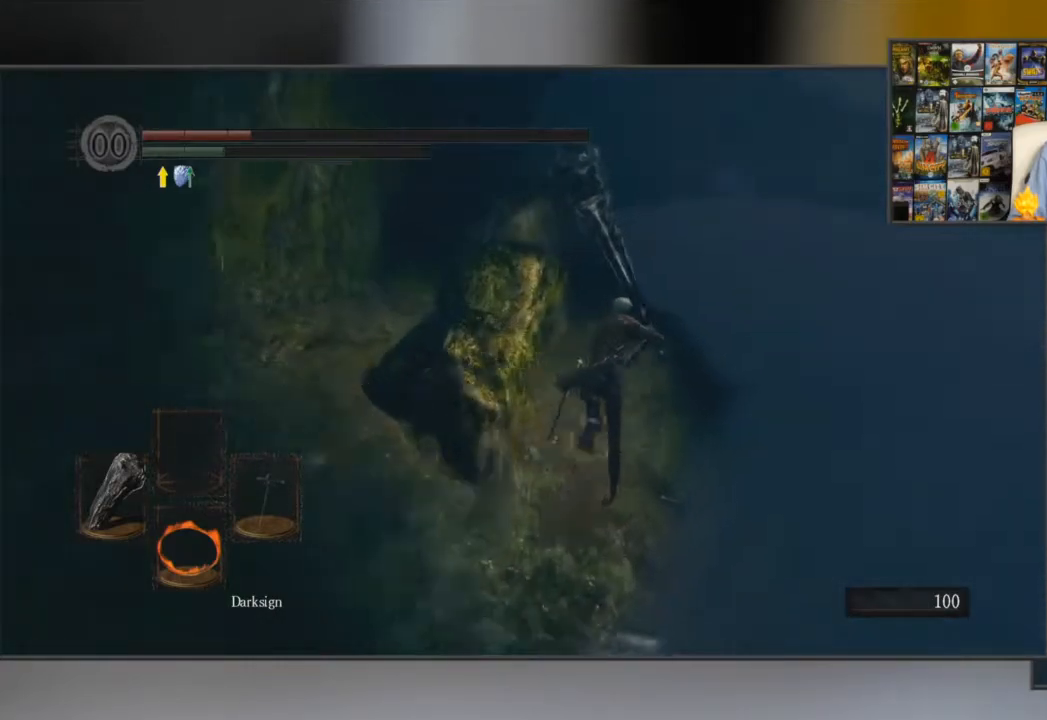
{"buttons": ["B"], "left_stick": "up", "right_stick": "center", "events": []}
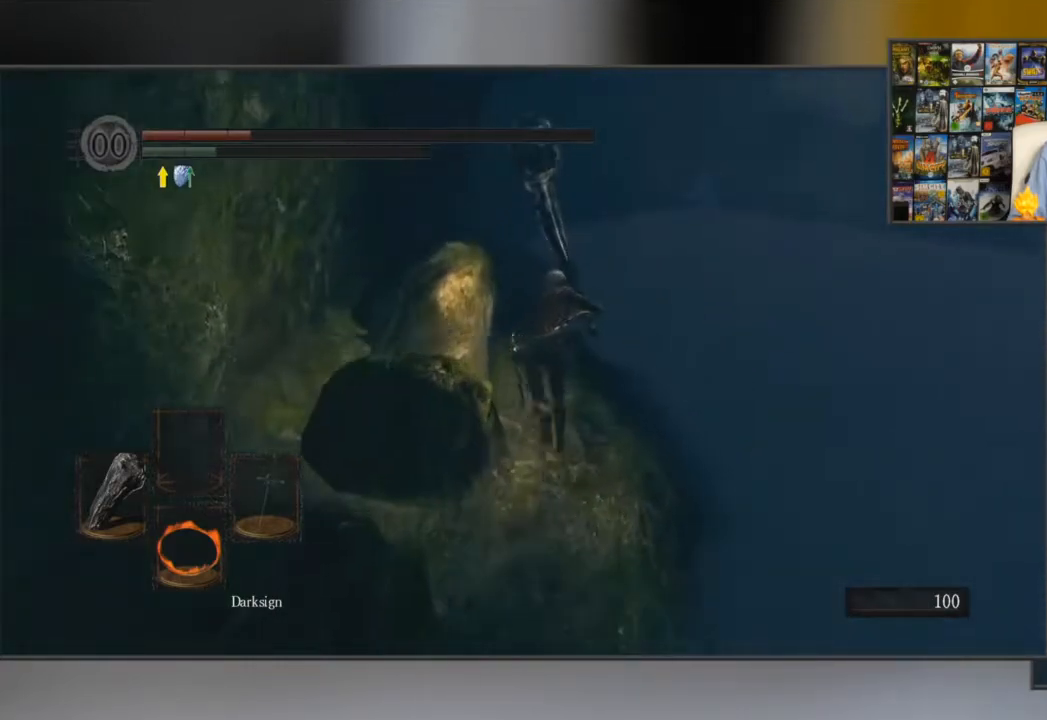
{"buttons": ["B"], "left_stick": "up", "right_stick": "center", "events": [[117, "right_stick", "left"], [284, "right_stick", "center"]]}
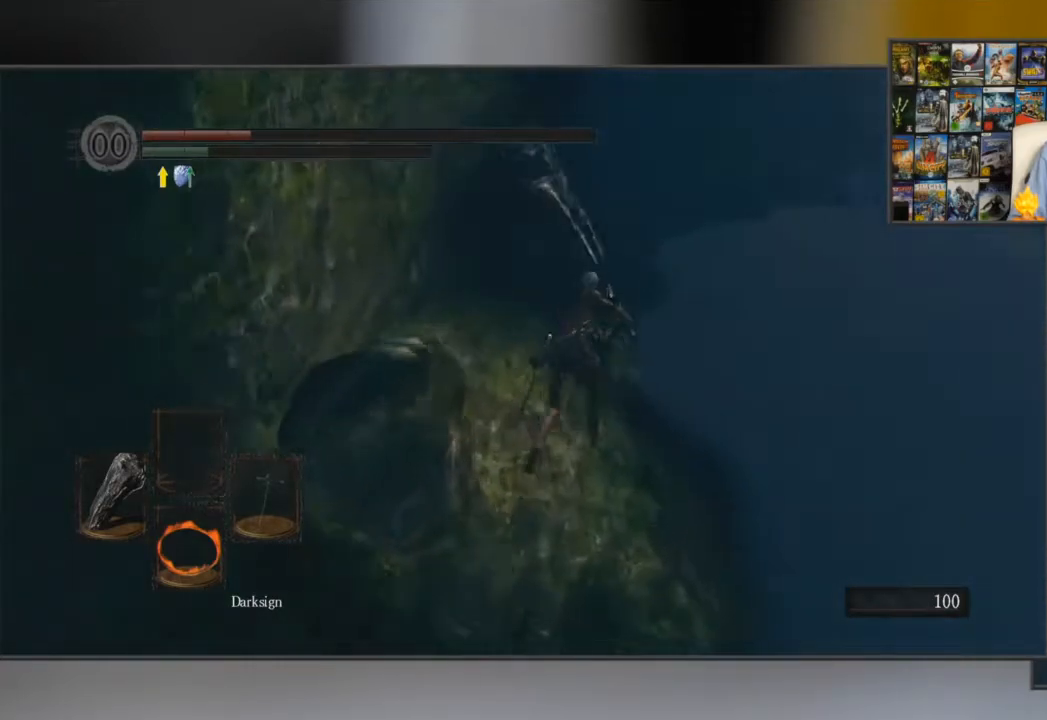
{"buttons": ["B"], "left_stick": "up", "right_stick": "center", "events": []}
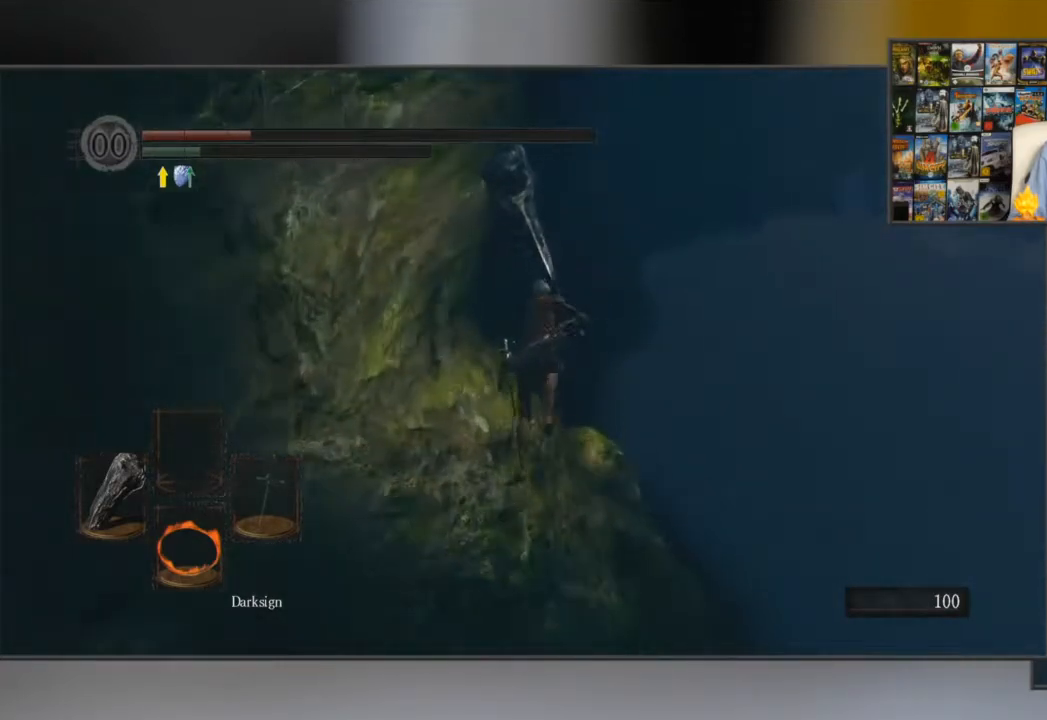
{"buttons": ["B"], "left_stick": "up", "right_stick": "center", "events": []}
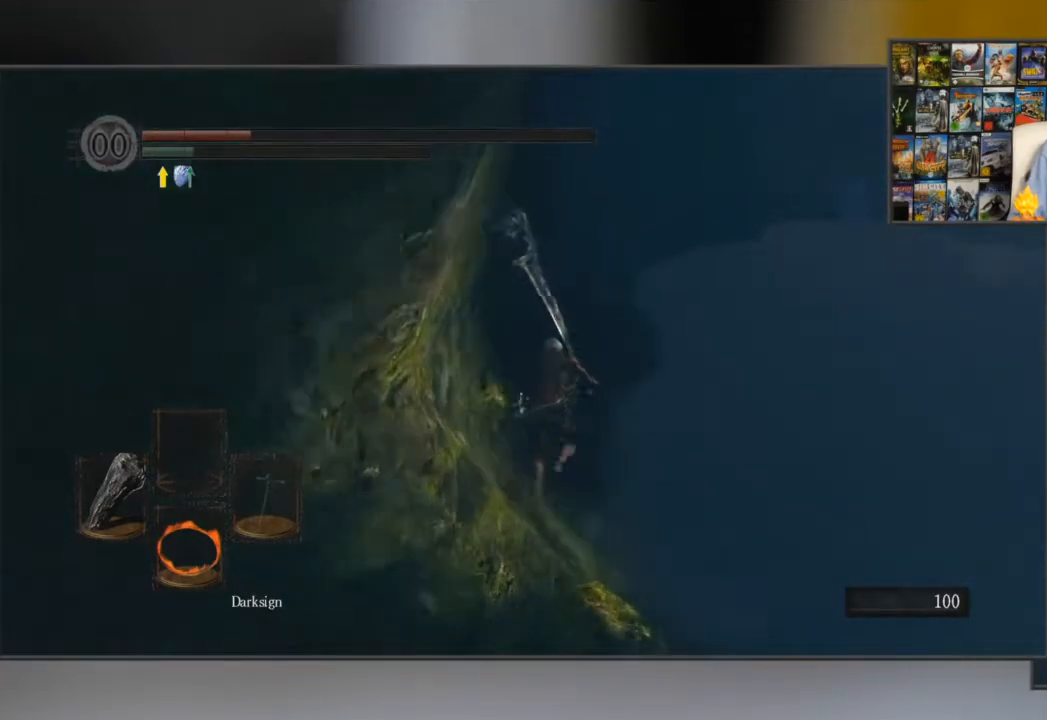
{"buttons": ["B"], "left_stick": "up", "right_stick": "center", "events": []}
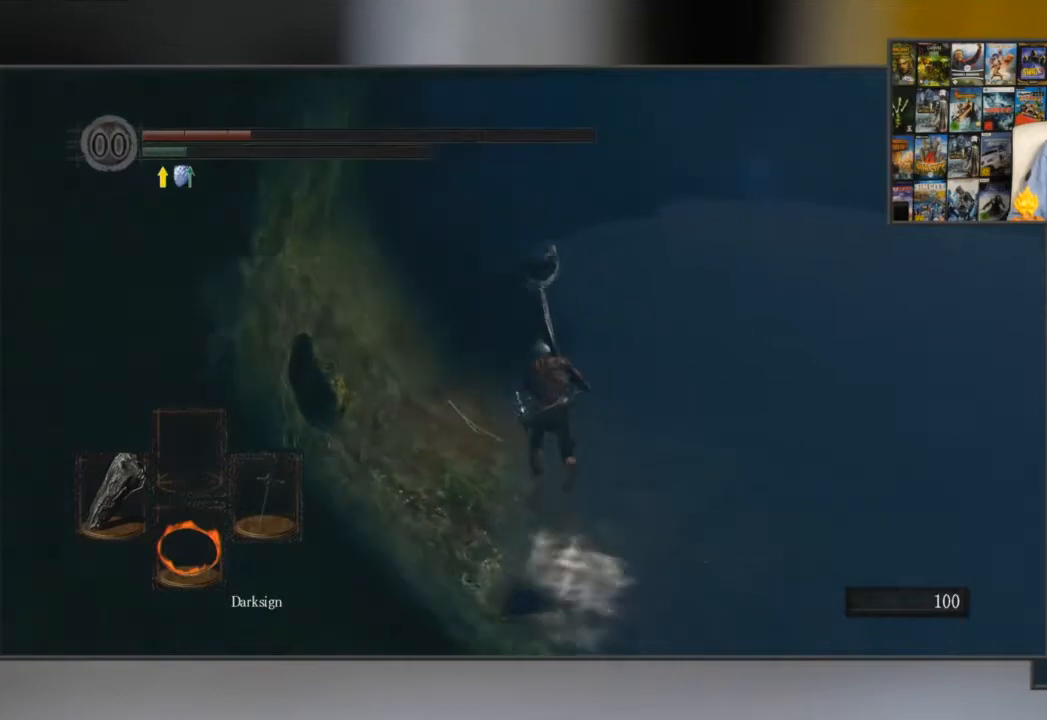
{"buttons": ["B"], "left_stick": "up", "right_stick": "center", "events": []}
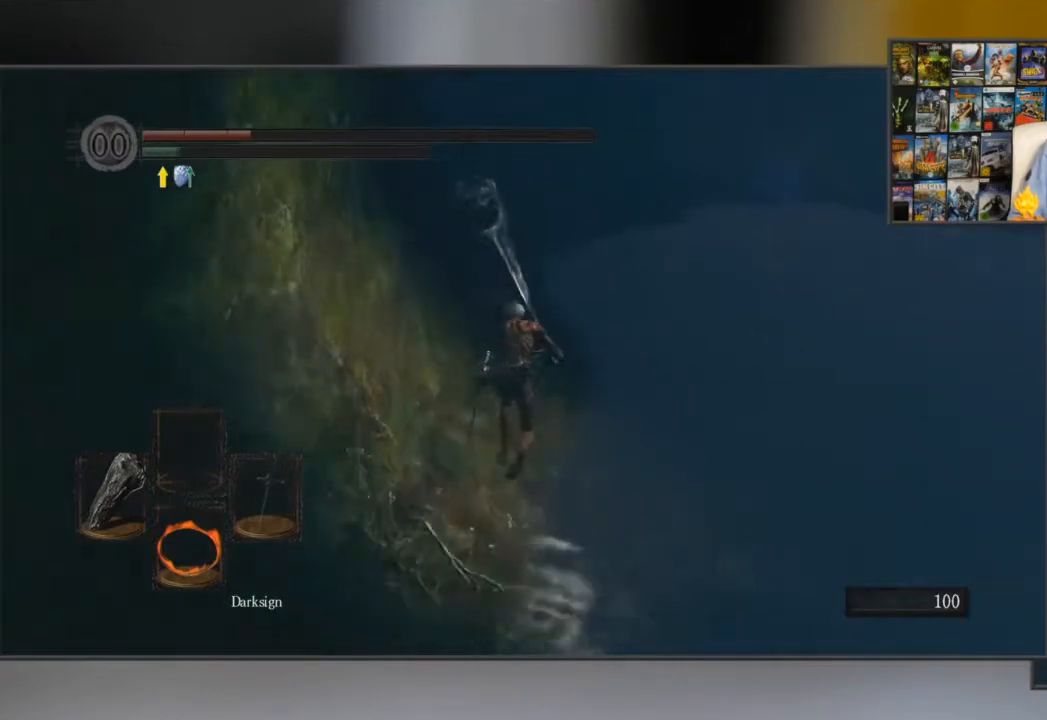
{"buttons": ["B"], "left_stick": "up", "right_stick": "center", "events": []}
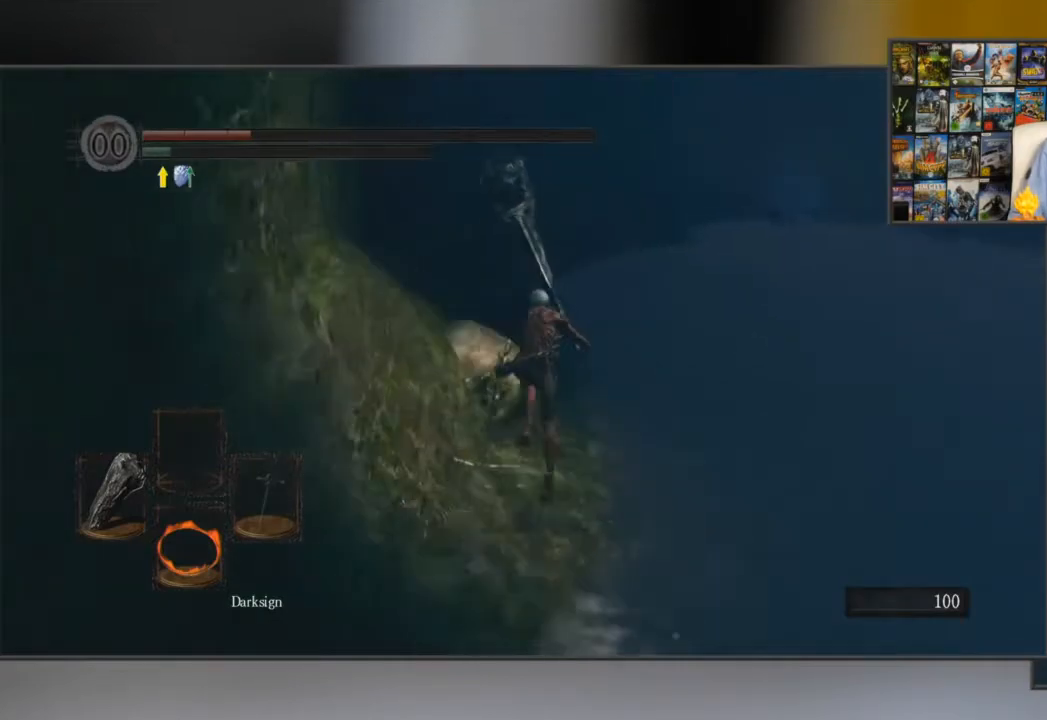
{"buttons": ["B"], "left_stick": "up", "right_stick": "center", "events": []}
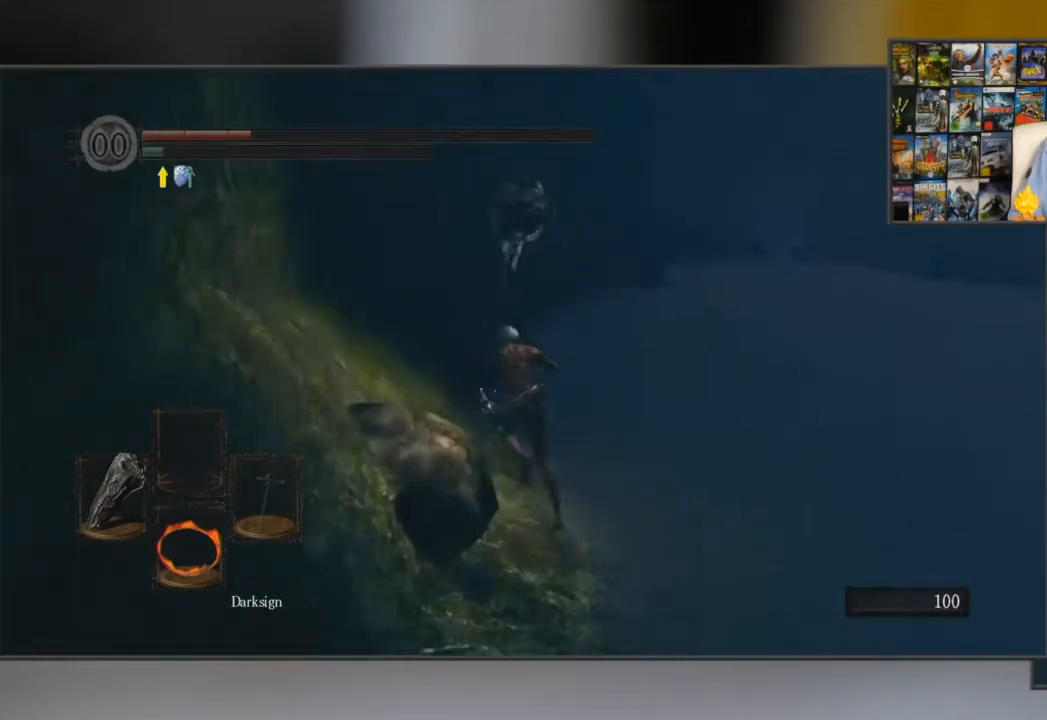
{"buttons": [], "left_stick": "up", "right_stick": "center", "events": [[351, "B", "up"]]}
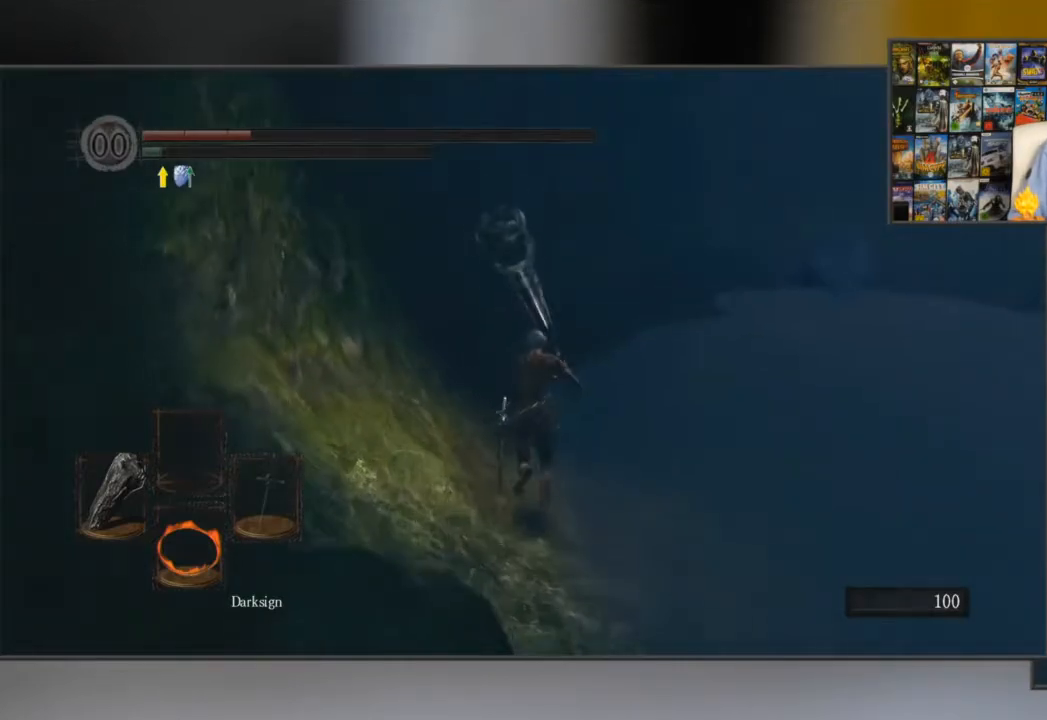
{"buttons": [], "left_stick": "up", "right_stick": "center", "events": []}
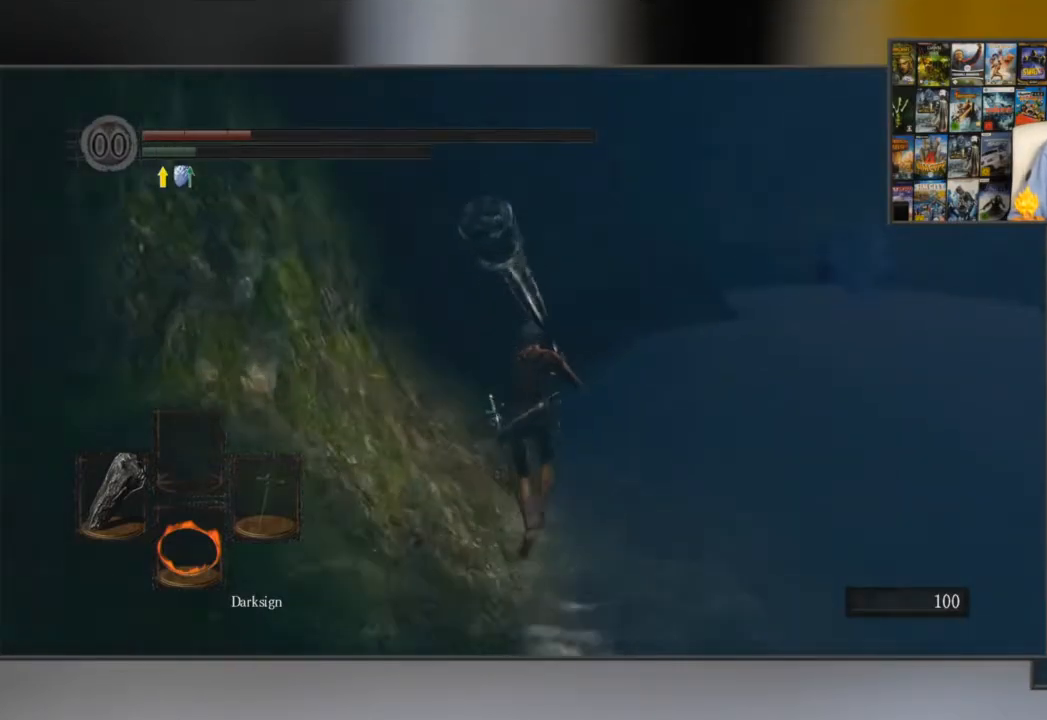
{"buttons": ["B"], "left_stick": "up", "right_stick": "center", "events": [[134, "B", "down"]]}
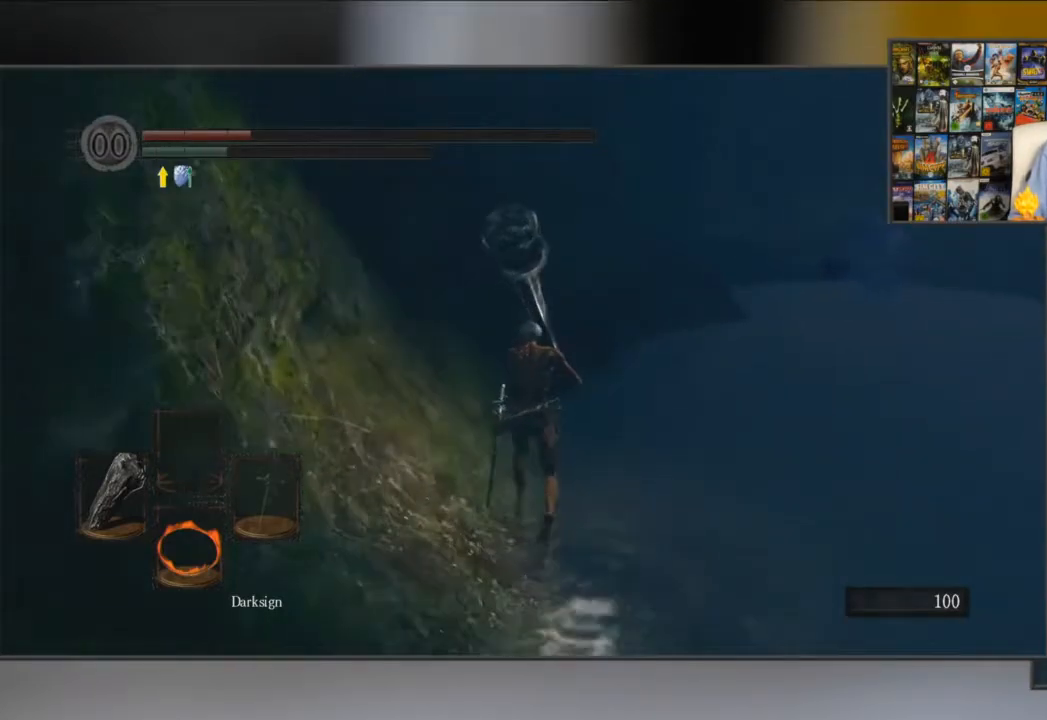
{"buttons": ["B"], "left_stick": "up", "right_stick": "center", "events": []}
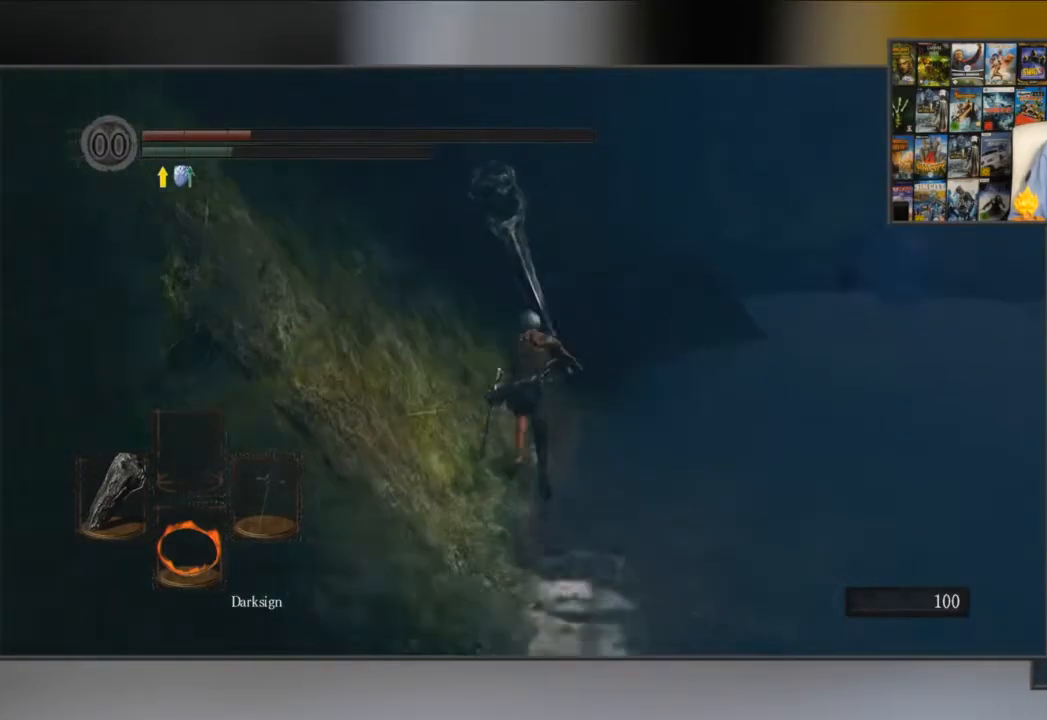
{"buttons": ["B"], "left_stick": "up", "right_stick": "center", "events": [[100, "right_stick", "right"], [267, "right_stick", "center"]]}
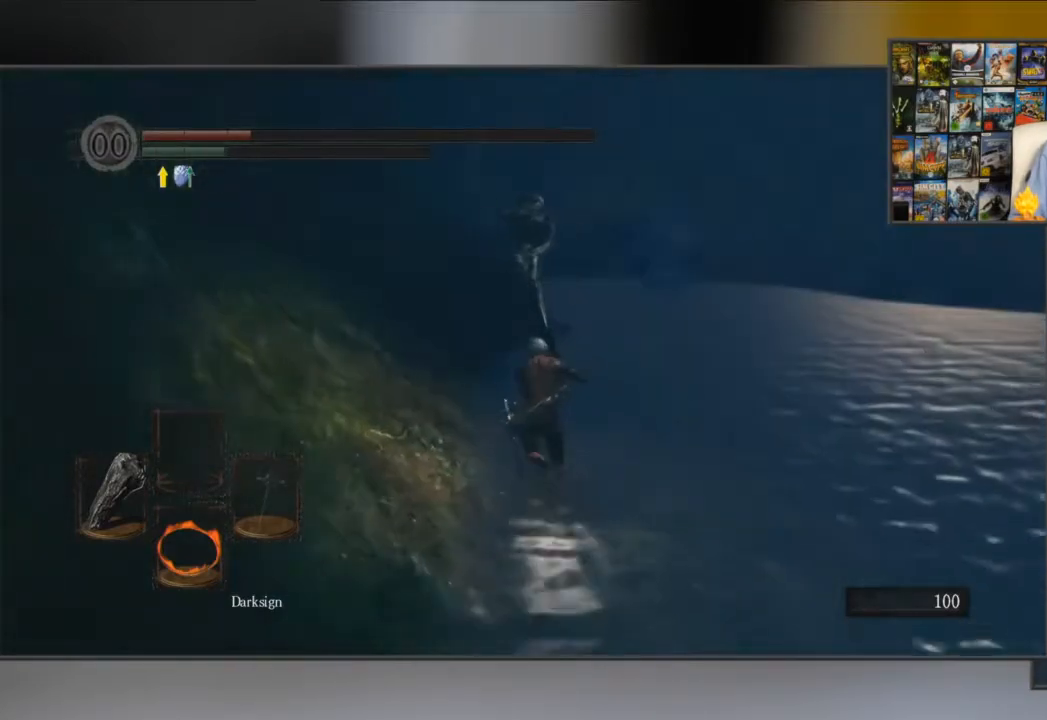
{"buttons": ["B"], "left_stick": "up", "right_stick": "center", "events": []}
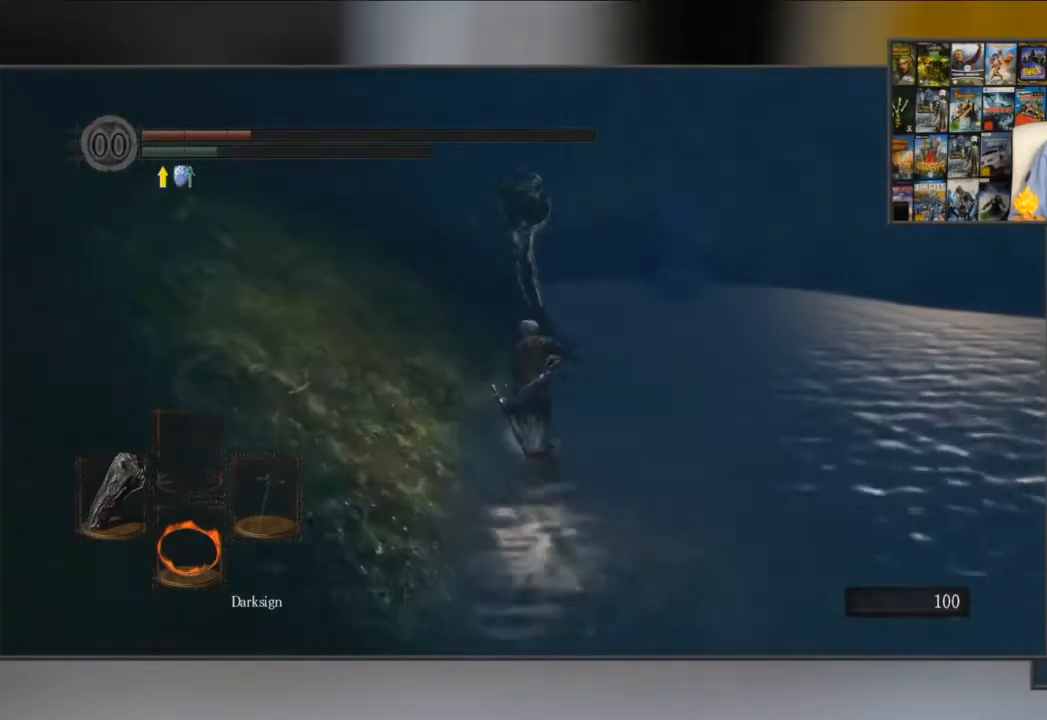
{"buttons": ["B"], "left_stick": "up", "right_stick": "center", "events": [[200, "right_stick", "right"], [367, "right_stick", "center"]]}
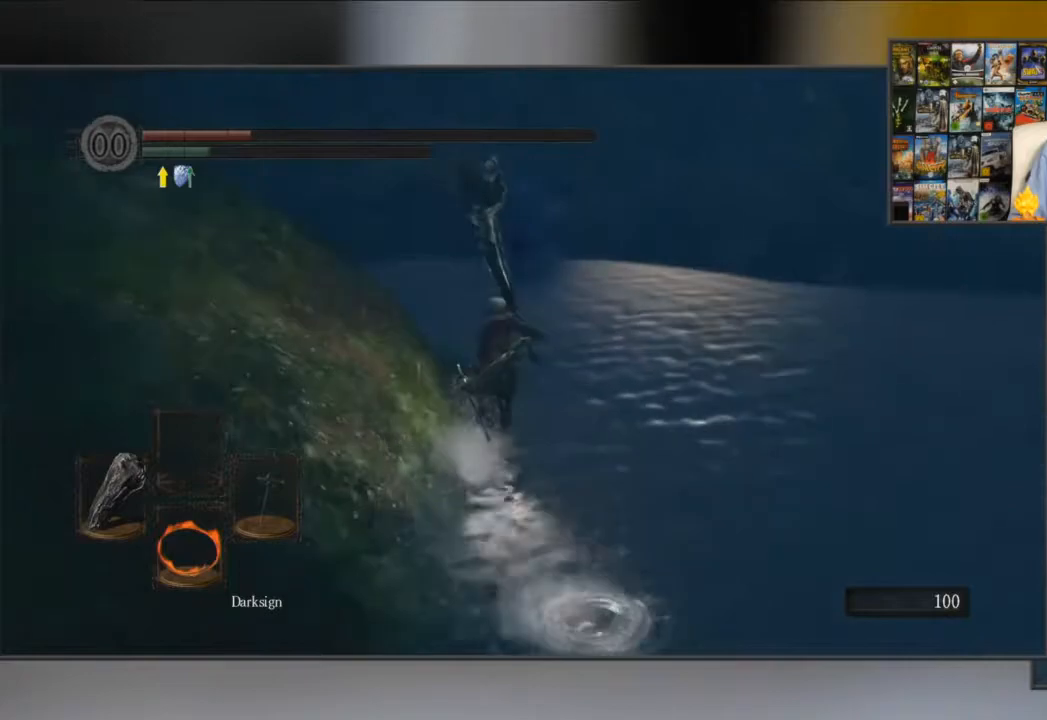
{"buttons": ["B"], "left_stick": "up", "right_stick": "center", "events": [[217, "B", "up"], [284, "B", "down"], [367, "B", "up"], [501, "B", "down"]]}
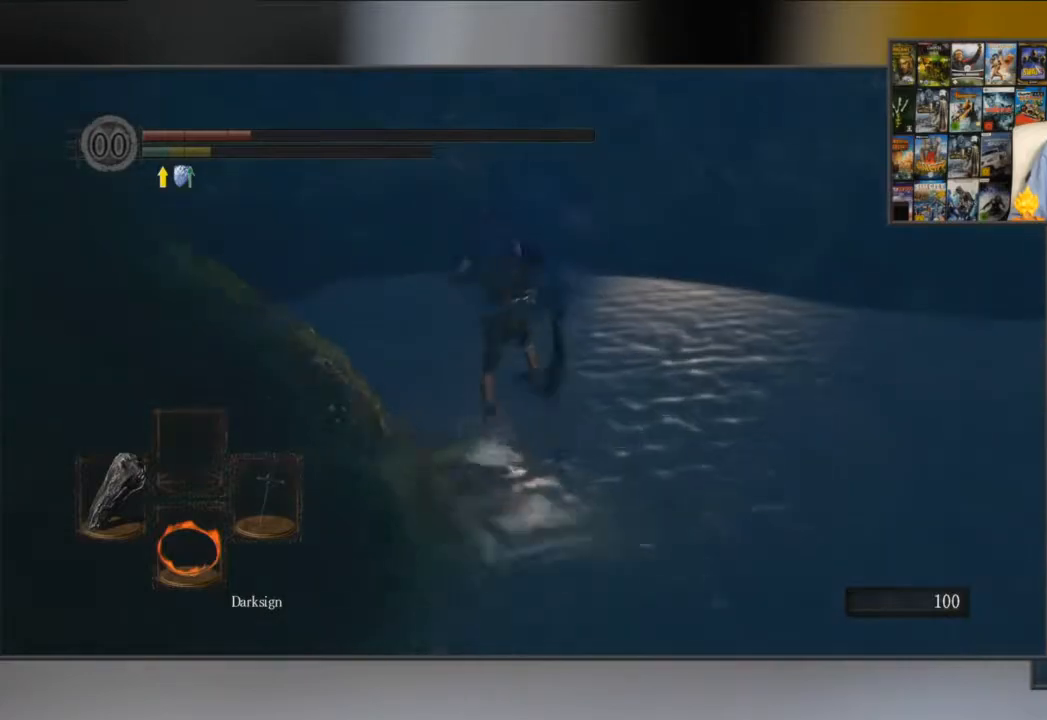
{"buttons": [], "left_stick": "up", "right_stick": "center", "events": [[50, "B", "up"], [133, "B", "down"], [233, "B", "up"], [250, "B", "down"], [350, "B", "up"]]}
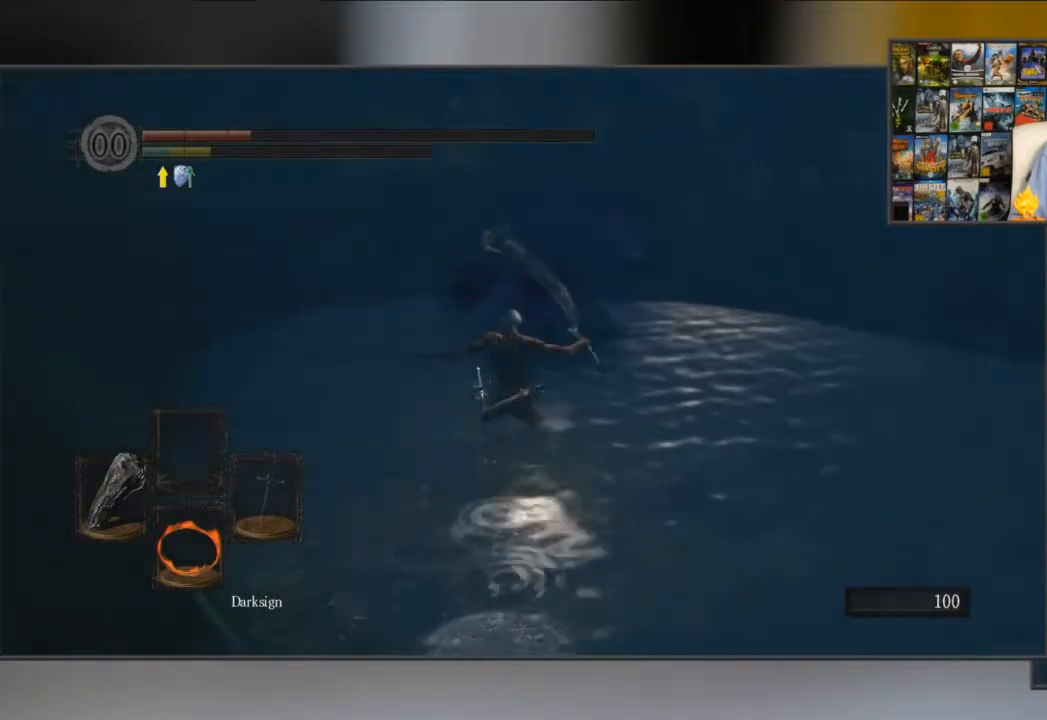
{"buttons": [], "left_stick": "up-right", "right_stick": "center", "events": [[100, "left_stick", "up-right"], [150, "A", "down"], [217, "A", "up"], [317, "A", "down"], [384, "A", "up"], [434, "A", "down"], [501, "A", "up"]]}
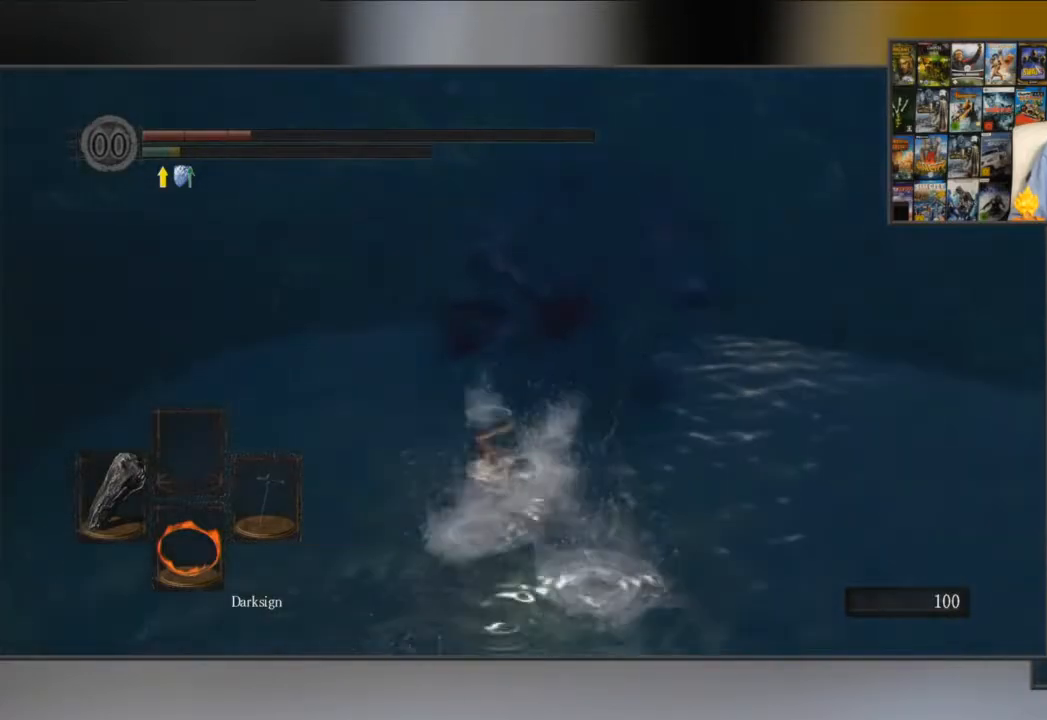
{"buttons": [], "left_stick": "up-right", "right_stick": "center", "events": [[133, "A", "down"], [183, "A", "up"], [283, "A", "down"], [300, "A", "up"], [333, "A", "down"], [400, "A", "up"], [434, "A", "down"], [500, "A", "up"]]}
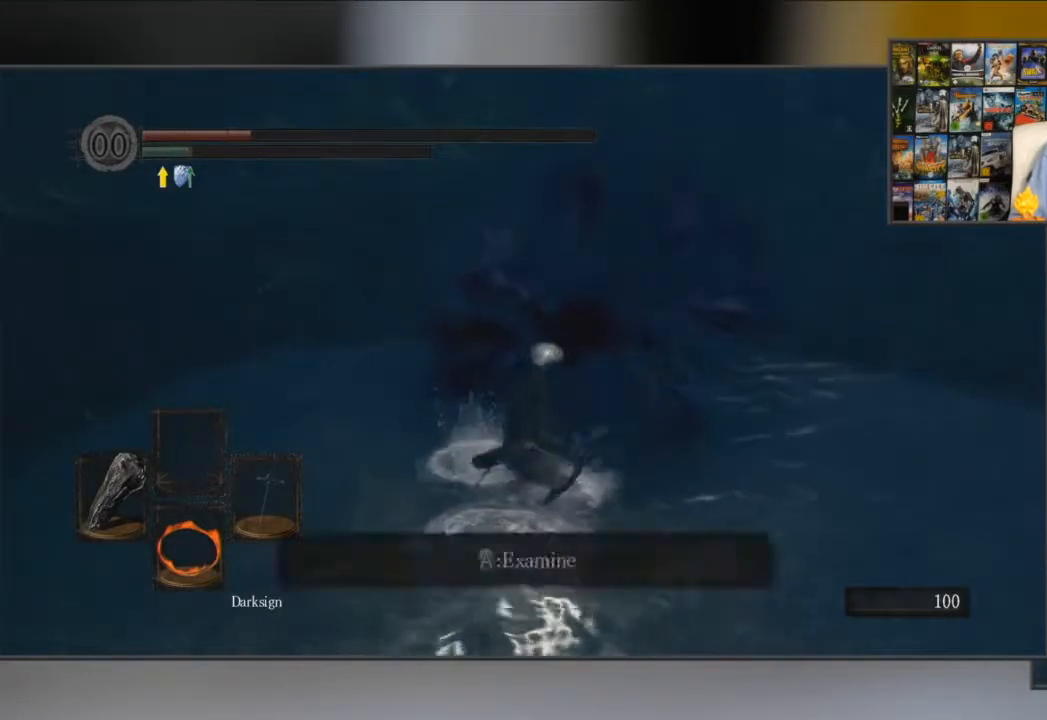
{"buttons": ["A"], "left_stick": "center", "right_stick": "center", "events": [[34, "A", "down"], [100, "A", "up"], [184, "A", "down"], [234, "A", "up"], [284, "A", "down"], [301, "left_stick", "center"], [434, "A", "up"], [501, "A", "down"]]}
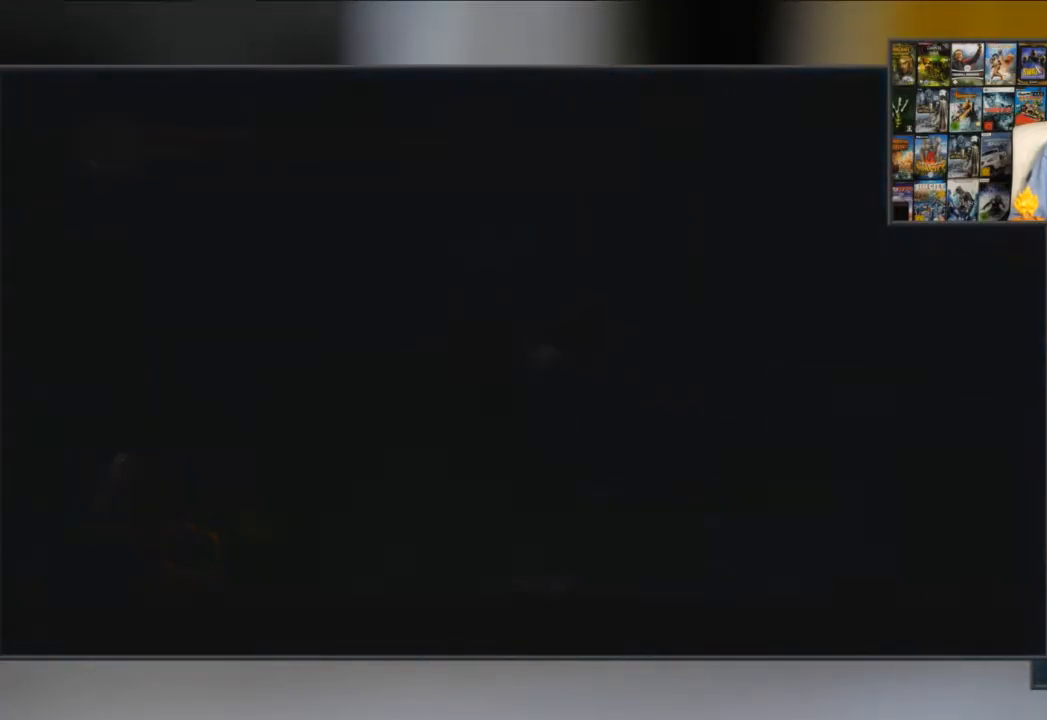
{"buttons": [], "left_stick": "center", "right_stick": "center", "events": [[50, "A", "up"], [400, "START", "down"], [484, "START", "up"]]}
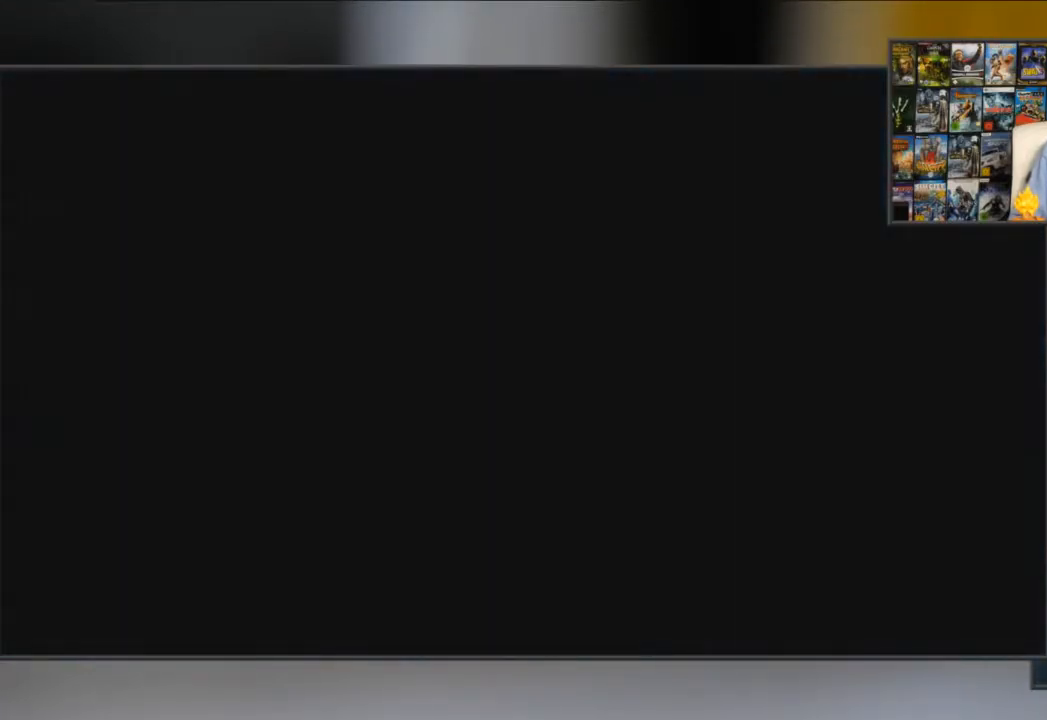
{"buttons": [], "left_stick": "center", "right_stick": "center", "events": [[167, "START", "down"], [184, "START", "up"]]}
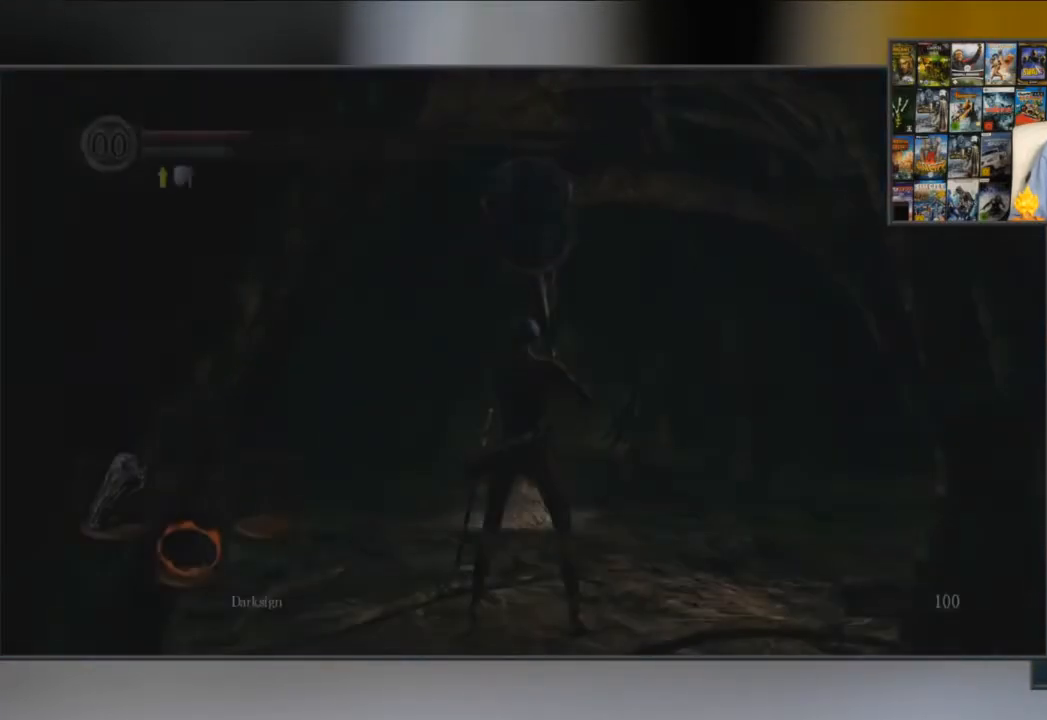
{"buttons": [], "left_stick": "up-right", "right_stick": "center", "events": [[183, "left_stick", "up"], [233, "right_stick", "down"], [350, "right_stick", "center"], [450, "left_stick", "up-right"]]}
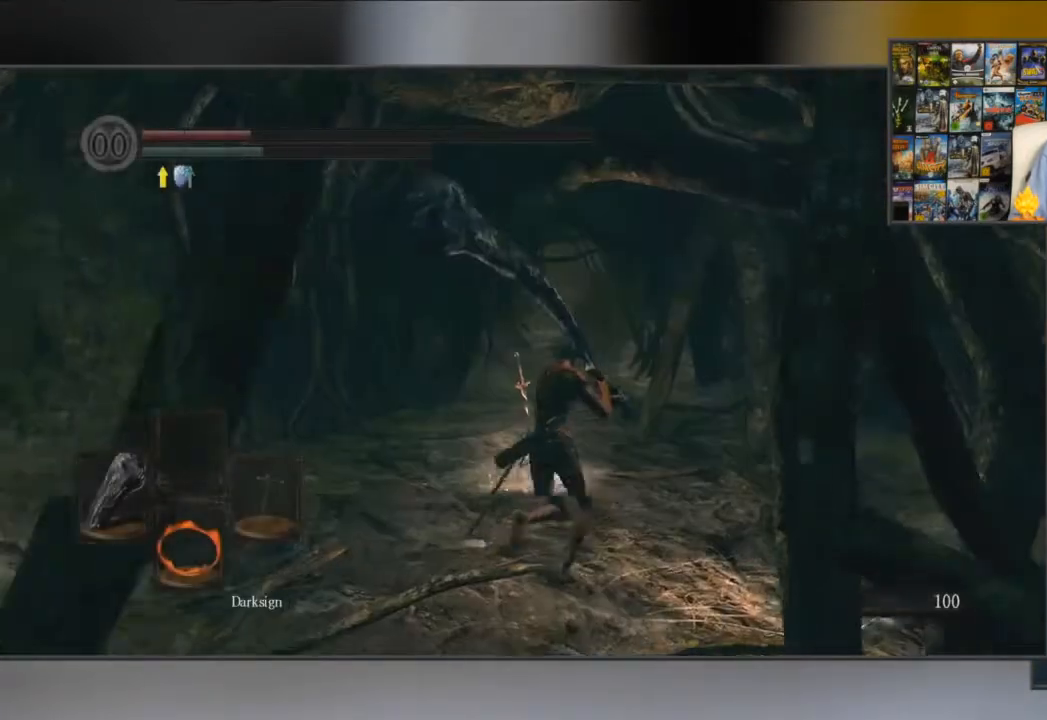
{"buttons": ["B"], "left_stick": "up-right", "right_stick": "center", "events": [[84, "B", "down"]]}
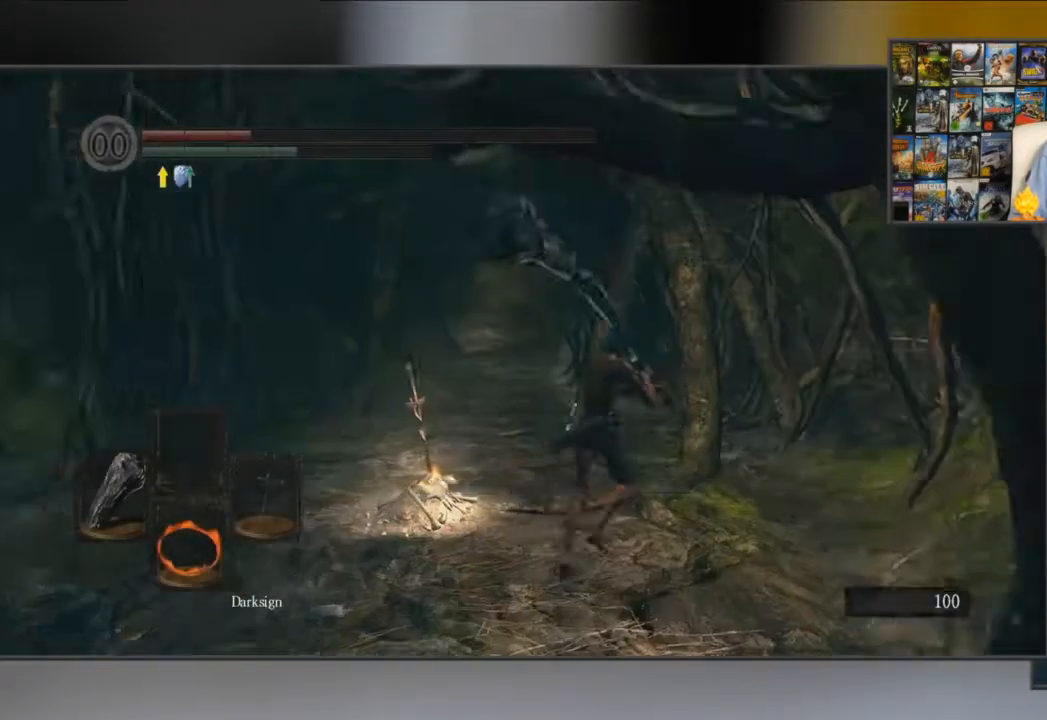
{"buttons": [], "left_stick": "left", "right_stick": "center", "events": [[50, "left_stick", "up"], [67, "B", "up"], [467, "left_stick", "left"]]}
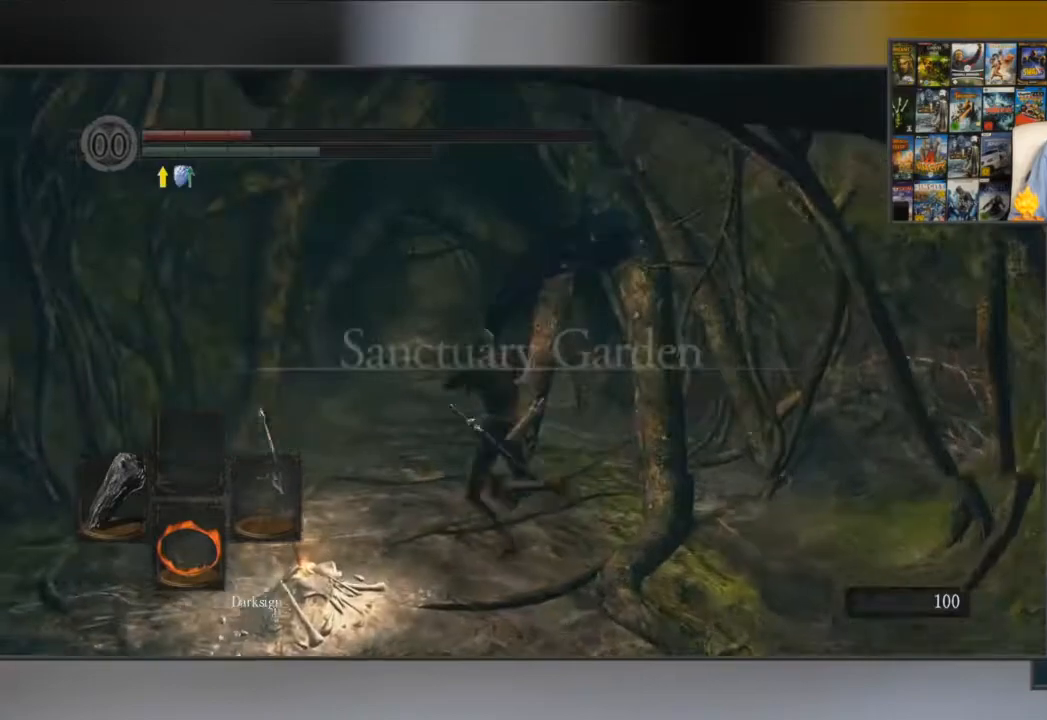
{"buttons": [], "left_stick": "center", "right_stick": "center", "events": [[17, "left_stick", "down-left"], [34, "A", "down"], [117, "left_stick", "center"], [134, "A", "up"], [200, "A", "down"], [284, "A", "up"], [334, "A", "down"], [401, "A", "up"]]}
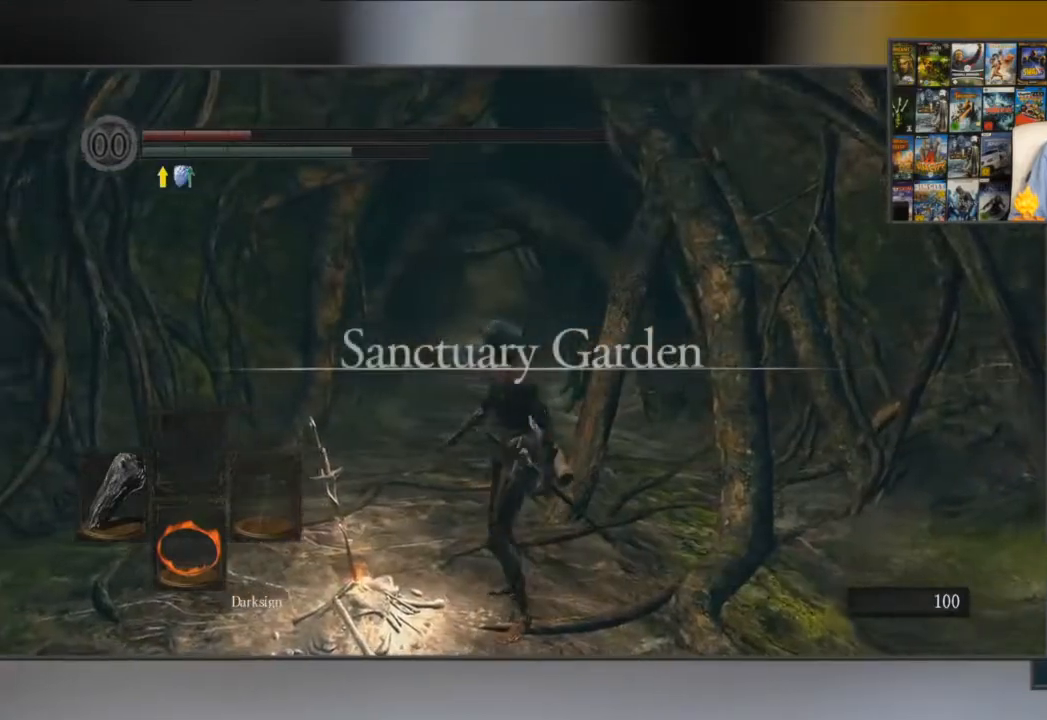
{"buttons": [], "left_stick": "center", "right_stick": "center", "events": [[50, "A", "down"], [100, "A", "up"], [167, "A", "down"], [417, "A", "up"], [450, "A", "down"], [500, "A", "up"]]}
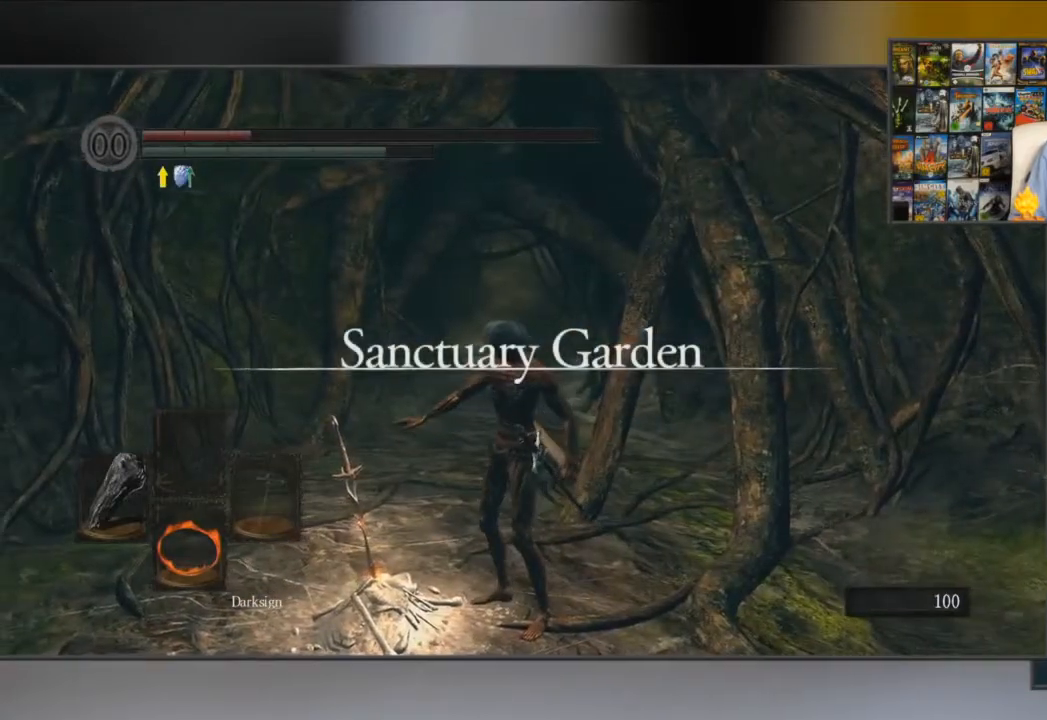
{"buttons": [], "left_stick": "center", "right_stick": "center", "events": [[50, "A", "down"], [117, "A", "up"], [267, "A", "down"], [317, "A", "up"], [384, "A", "down"], [501, "A", "up"]]}